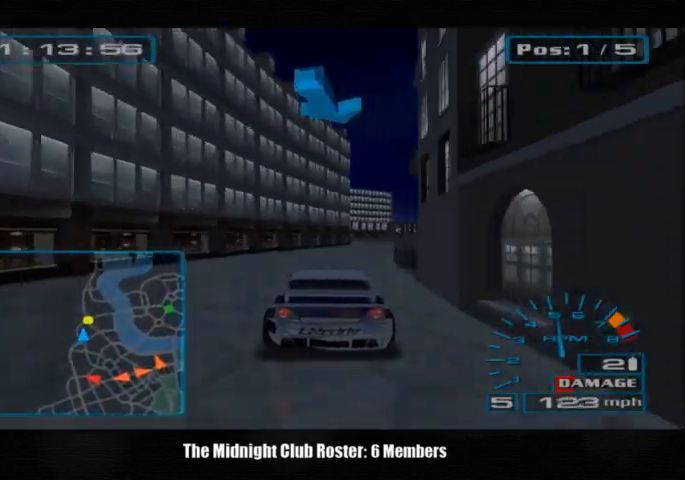
Gameplay with a controller (PlayStation layout); each line is a JSON object with the inputs held at the frame after it. "events" lists button and stick changes between this image and that frame as [ms after this image, input, new state], when the widget could be followed in between. Not read: R3.
{"buttons": [], "left_stick": "center", "right_stick": "up", "events": [[467, "left_stick", "center"]]}
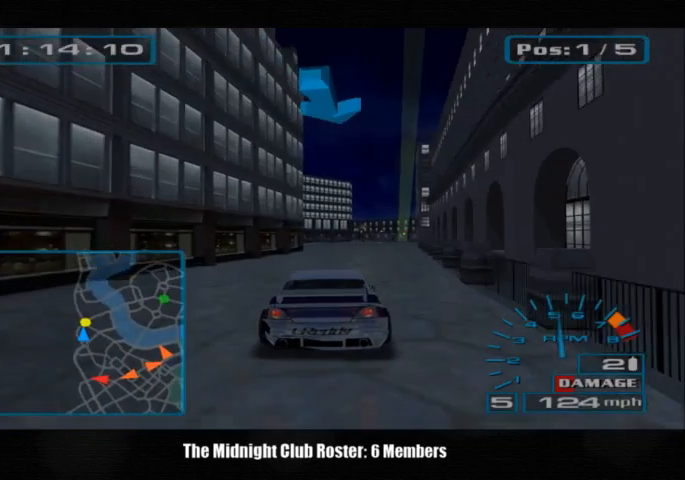
{"buttons": [], "left_stick": "center", "right_stick": "up", "events": []}
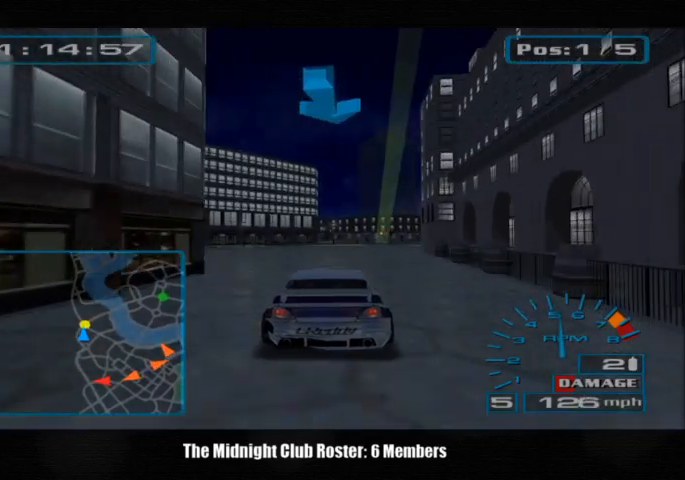
{"buttons": [], "left_stick": "center", "right_stick": "up", "events": []}
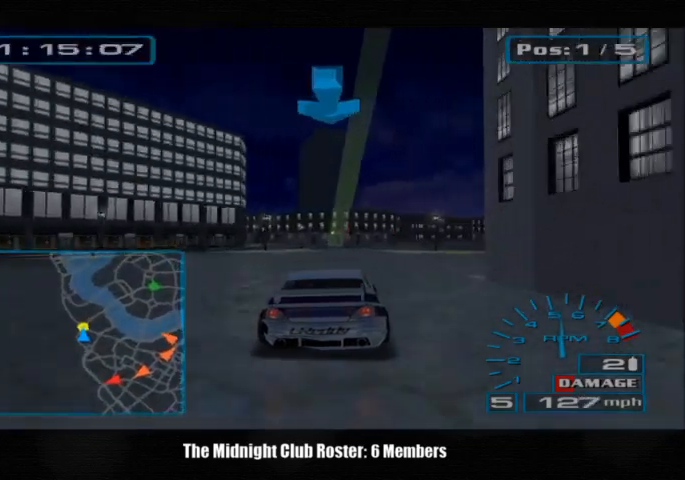
{"buttons": [], "left_stick": "center", "right_stick": "up", "events": []}
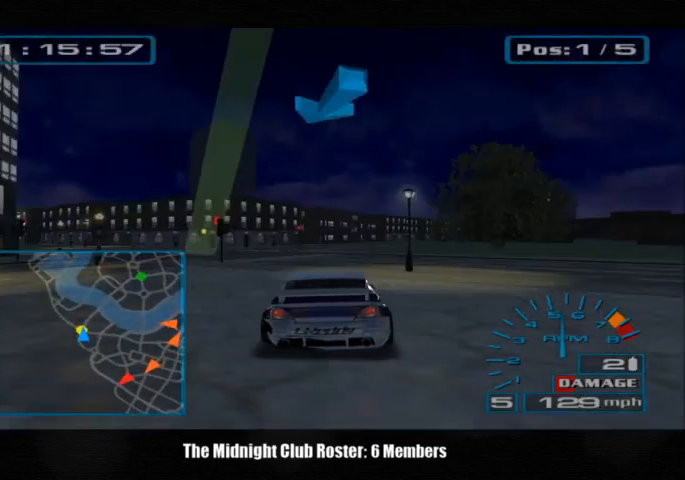
{"buttons": [], "left_stick": "right", "right_stick": "up", "events": [[300, "left_stick", "right"]]}
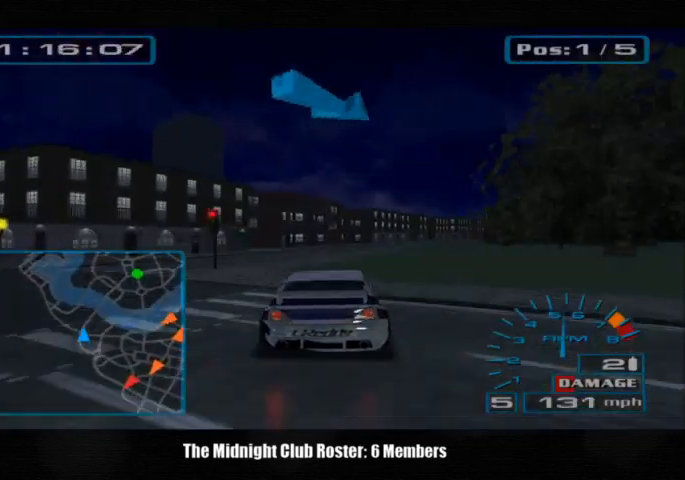
{"buttons": [], "left_stick": "right", "right_stick": "up", "events": []}
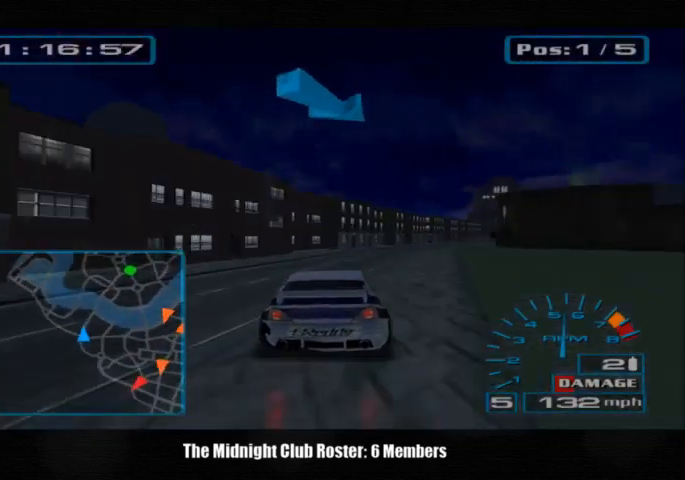
{"buttons": [], "left_stick": "right", "right_stick": "up", "events": []}
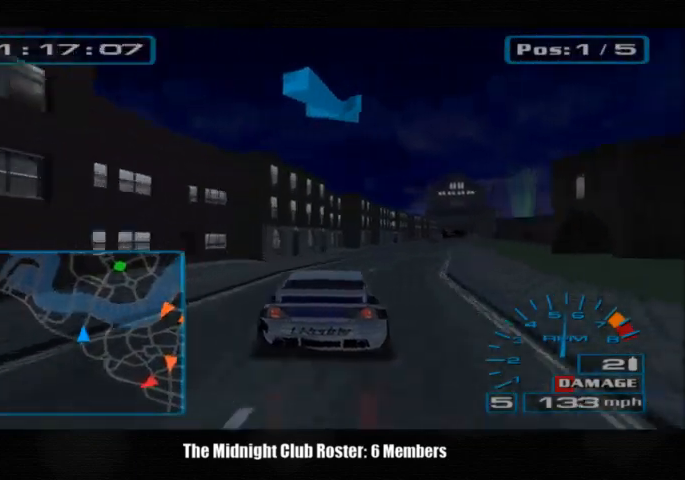
{"buttons": [], "left_stick": "center", "right_stick": "up", "events": [[300, "left_stick", "center"]]}
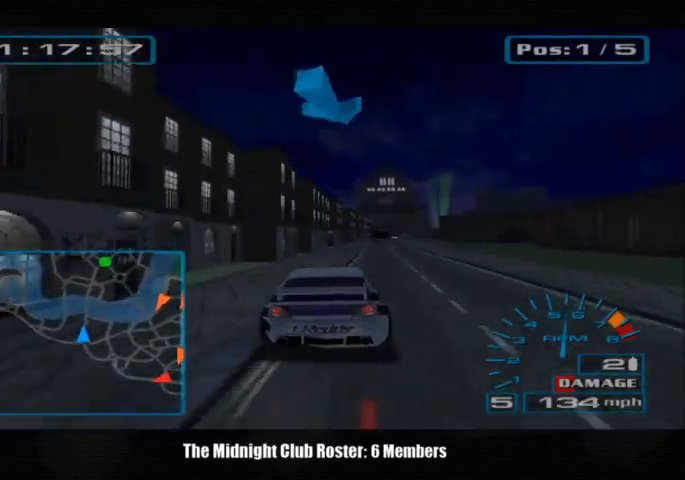
{"buttons": [], "left_stick": "right", "right_stick": "up", "events": [[500, "left_stick", "right"]]}
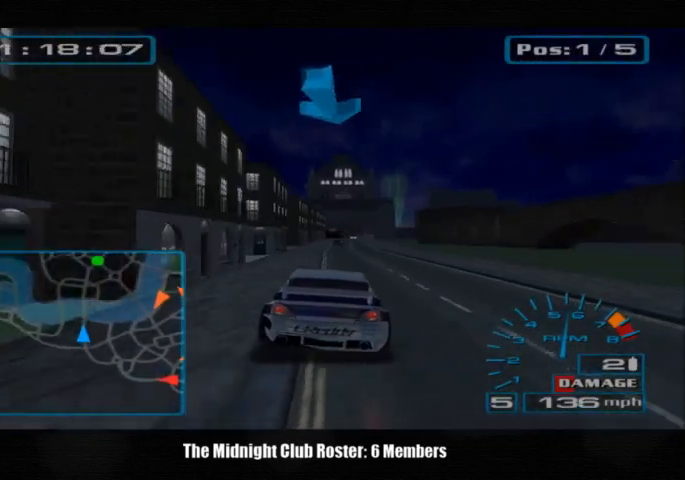
{"buttons": [], "left_stick": "center", "right_stick": "up", "events": [[267, "left_stick", "center"]]}
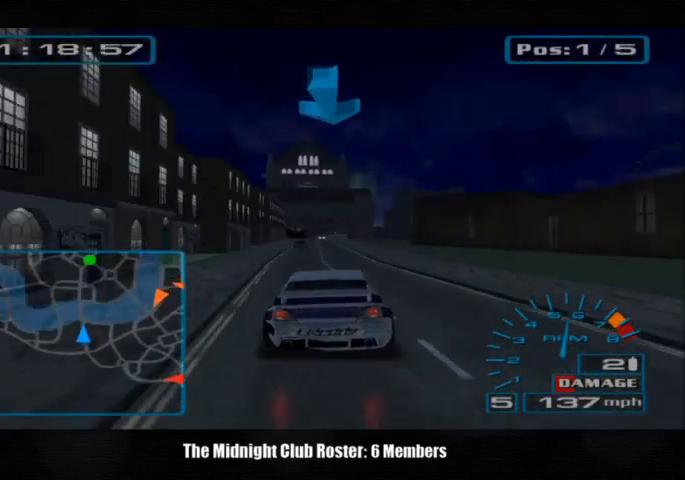
{"buttons": [], "left_stick": "center", "right_stick": "up", "events": []}
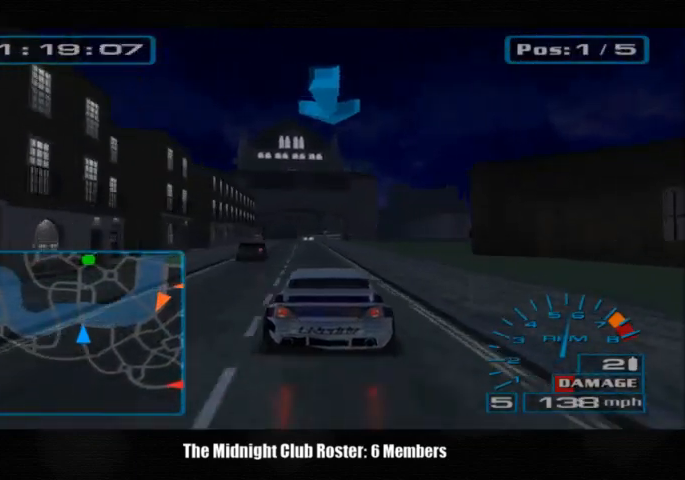
{"buttons": [], "left_stick": "left", "right_stick": "up", "events": [[167, "left_stick", "left"], [267, "left_stick", "center"], [433, "left_stick", "left"]]}
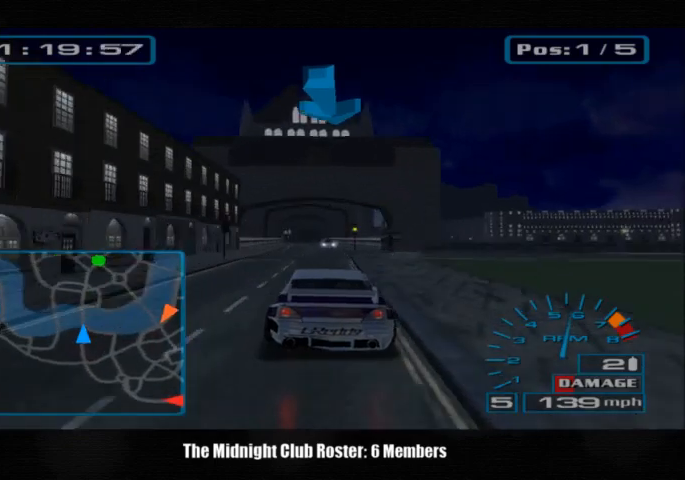
{"buttons": [], "left_stick": "center", "right_stick": "up", "events": [[33, "left_stick", "center"]]}
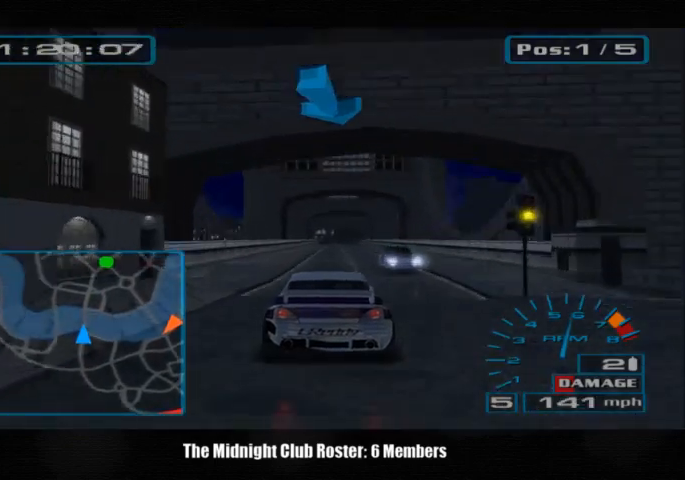
{"buttons": [], "left_stick": "center", "right_stick": "up", "events": []}
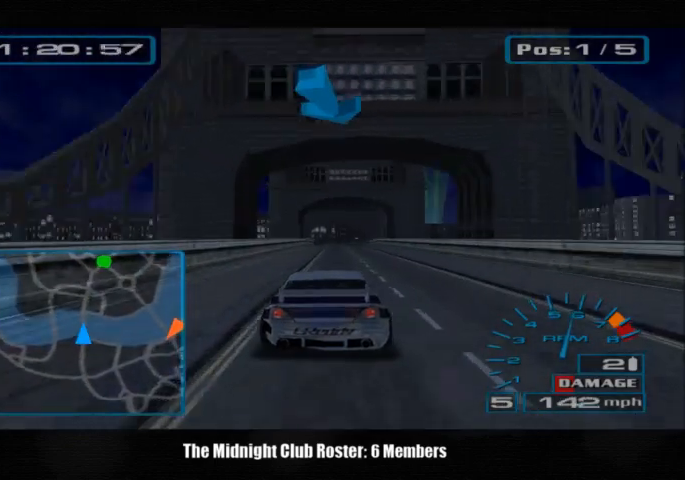
{"buttons": [], "left_stick": "center", "right_stick": "up", "events": []}
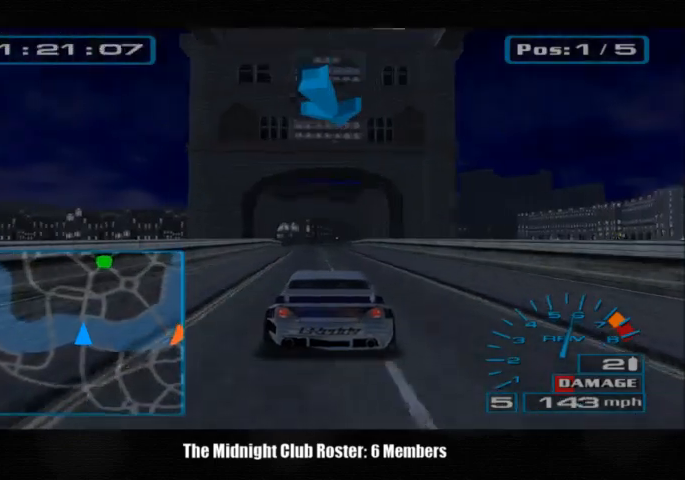
{"buttons": [], "left_stick": "center", "right_stick": "up", "events": []}
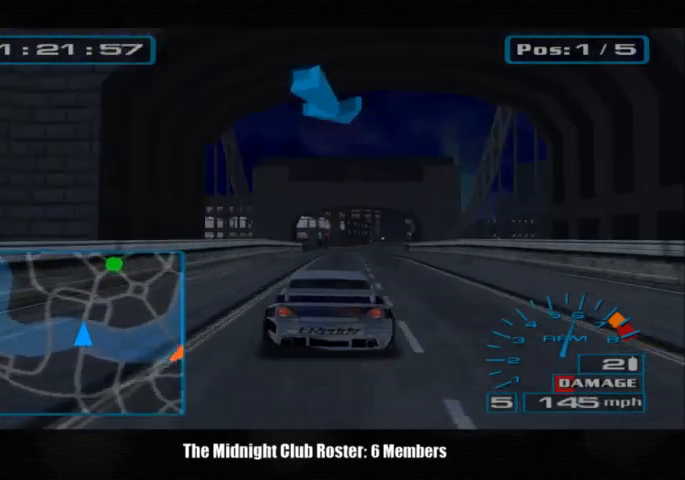
{"buttons": [], "left_stick": "center", "right_stick": "up", "events": []}
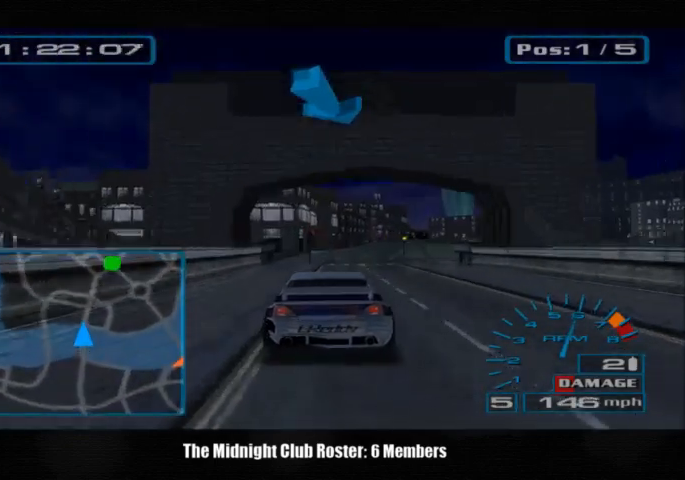
{"buttons": [], "left_stick": "center", "right_stick": "up", "events": []}
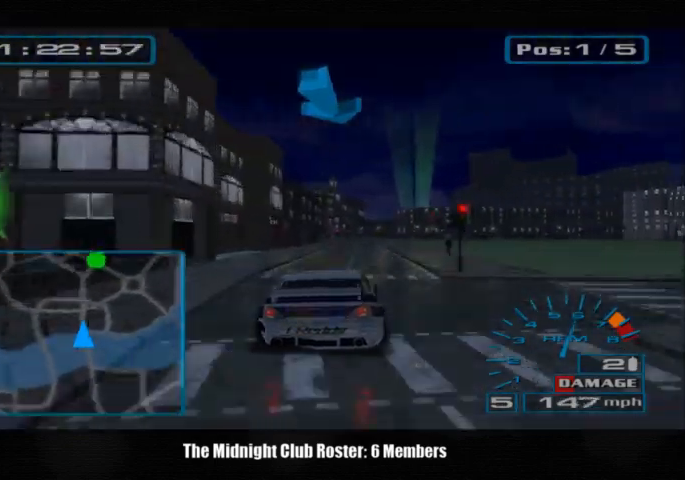
{"buttons": [], "left_stick": "center", "right_stick": "up", "events": []}
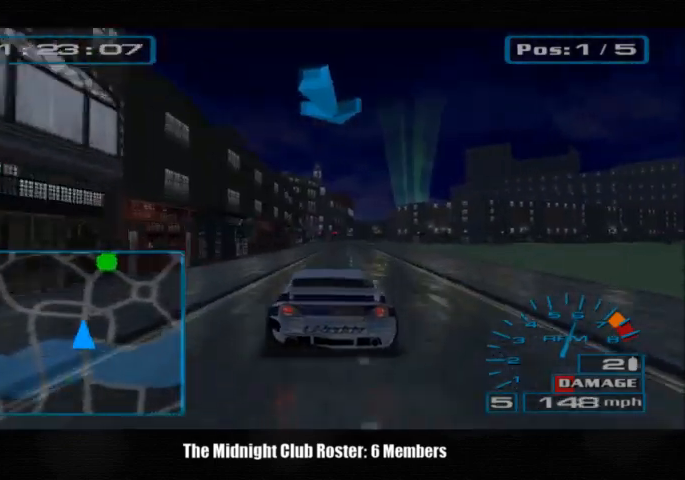
{"buttons": [], "left_stick": "center", "right_stick": "up", "events": [[100, "left_stick", "right"], [467, "left_stick", "center"]]}
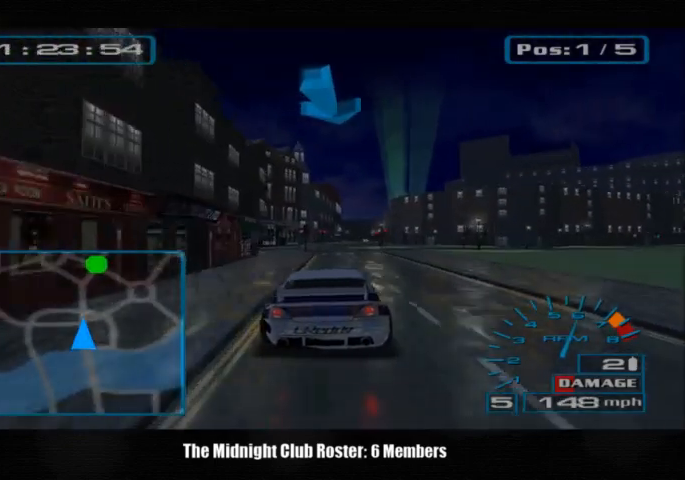
{"buttons": [], "left_stick": "center", "right_stick": "up", "events": [[67, "L3", "down"], [233, "L3", "up"]]}
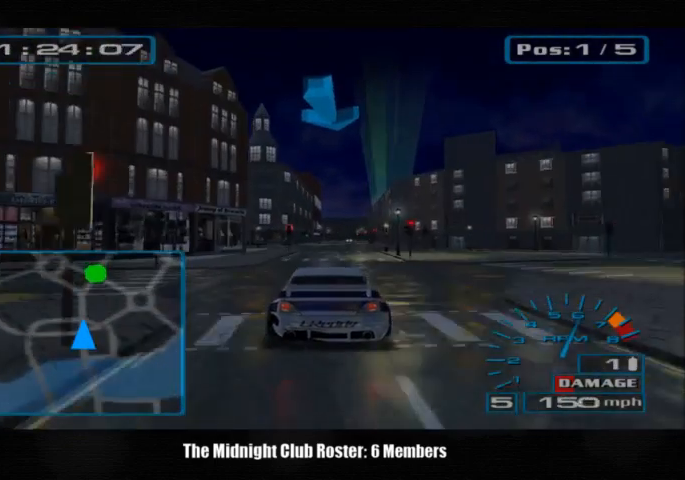
{"buttons": [], "left_stick": "center", "right_stick": "up", "events": []}
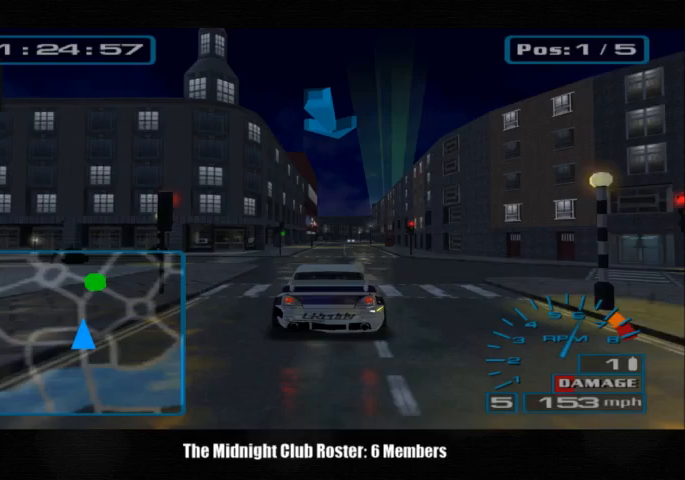
{"buttons": [], "left_stick": "center", "right_stick": "up", "events": []}
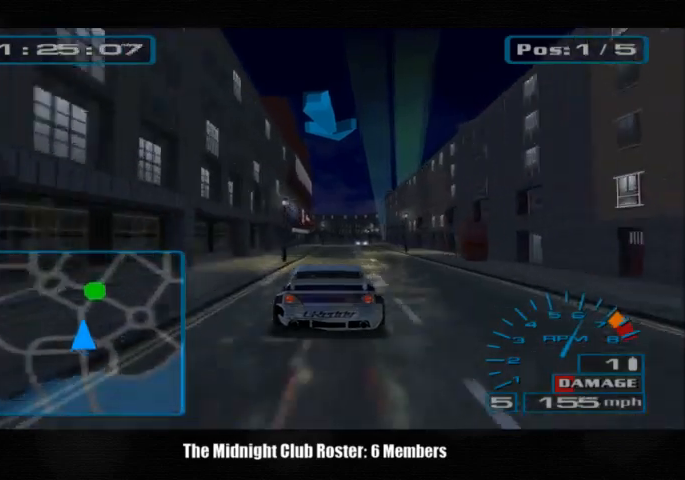
{"buttons": [], "left_stick": "center", "right_stick": "up", "events": []}
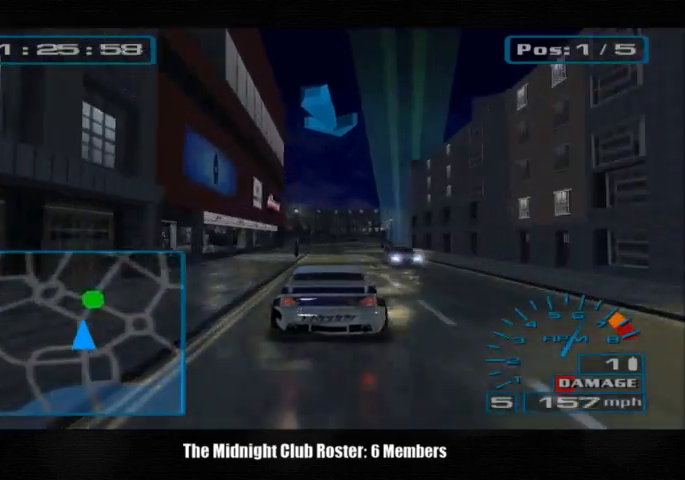
{"buttons": [], "left_stick": "center", "right_stick": "up", "events": []}
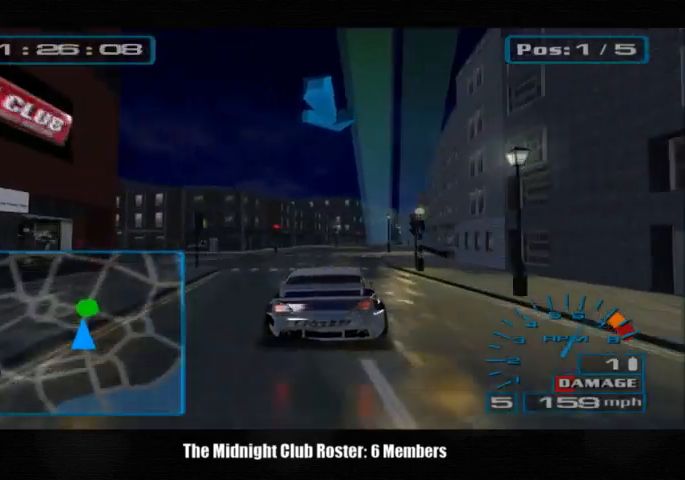
{"buttons": [], "left_stick": "center", "right_stick": "up", "events": []}
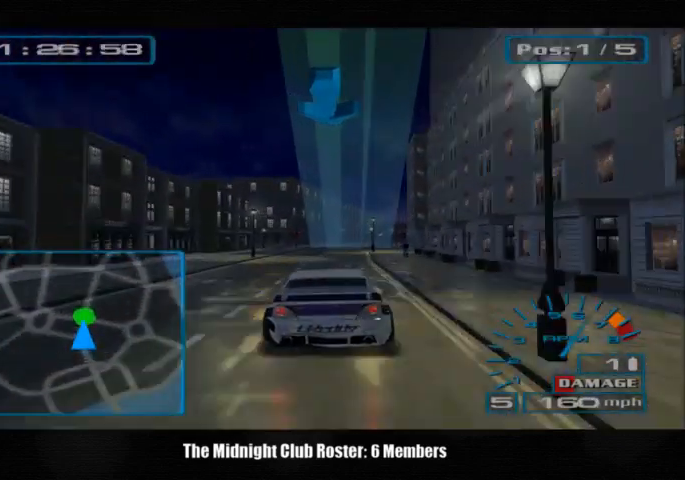
{"buttons": [], "left_stick": "center", "right_stick": "up", "events": []}
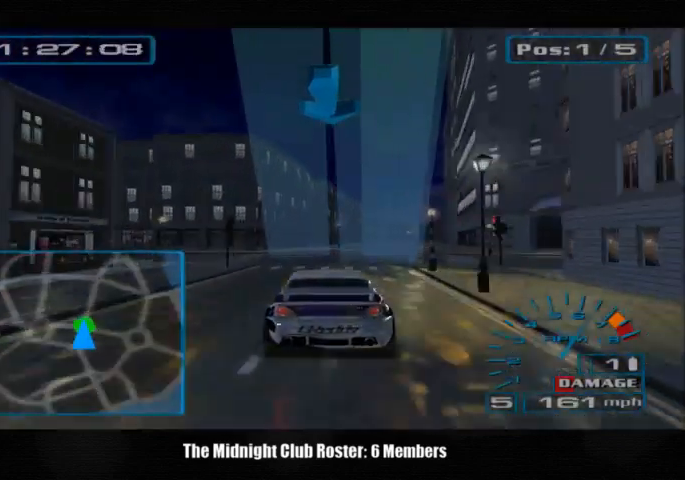
{"buttons": [], "left_stick": "center", "right_stick": "center", "events": [[100, "right_stick", "center"]]}